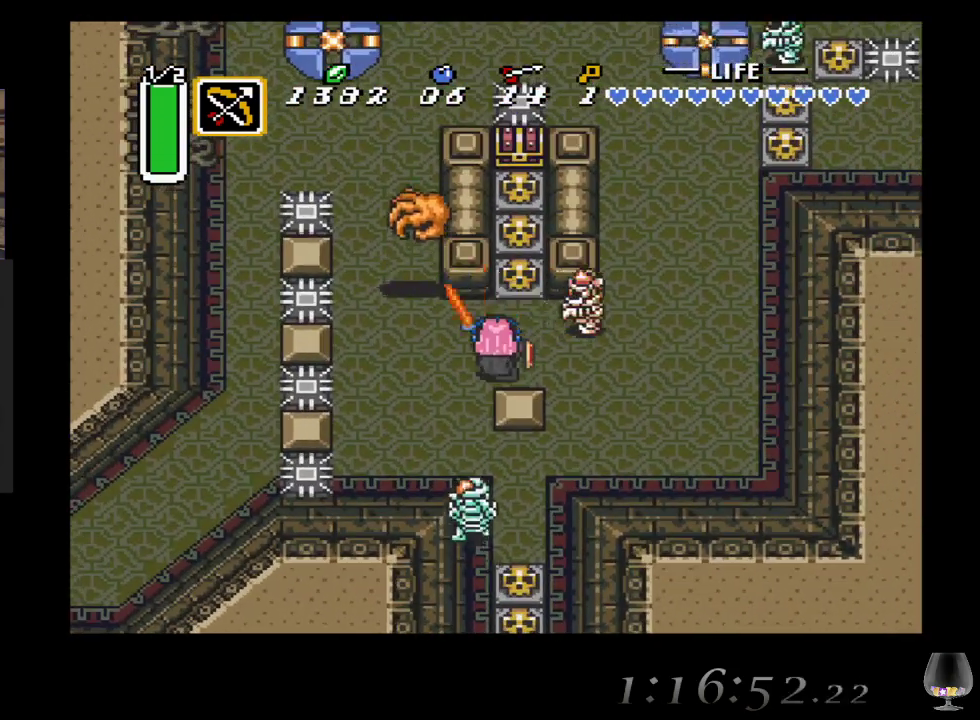
Gameplay with a controller (PlayStation layout); each line is a JSON object with the inputs held at the frame after it. "events" lists button and stick changes between this image and that frame as [ms after this image, input, new state], when the widget could be followed in between. Not read: L2 R2 R3 right_stick.
{"buttons": [], "left_stick": "up", "events": [[83, "left_stick", "right"], [317, "left_stick", "up"]]}
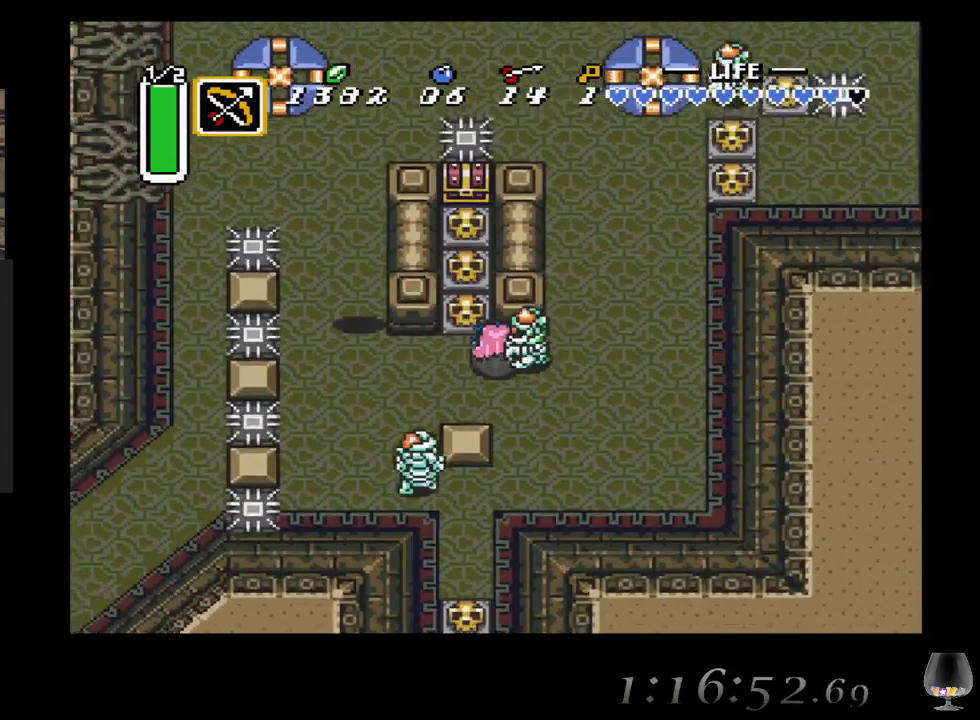
{"buttons": [], "left_stick": "right", "events": [[67, "CIRCLE", "down"], [233, "CIRCLE", "up"], [350, "left_stick", "up-right"], [467, "left_stick", "right"]]}
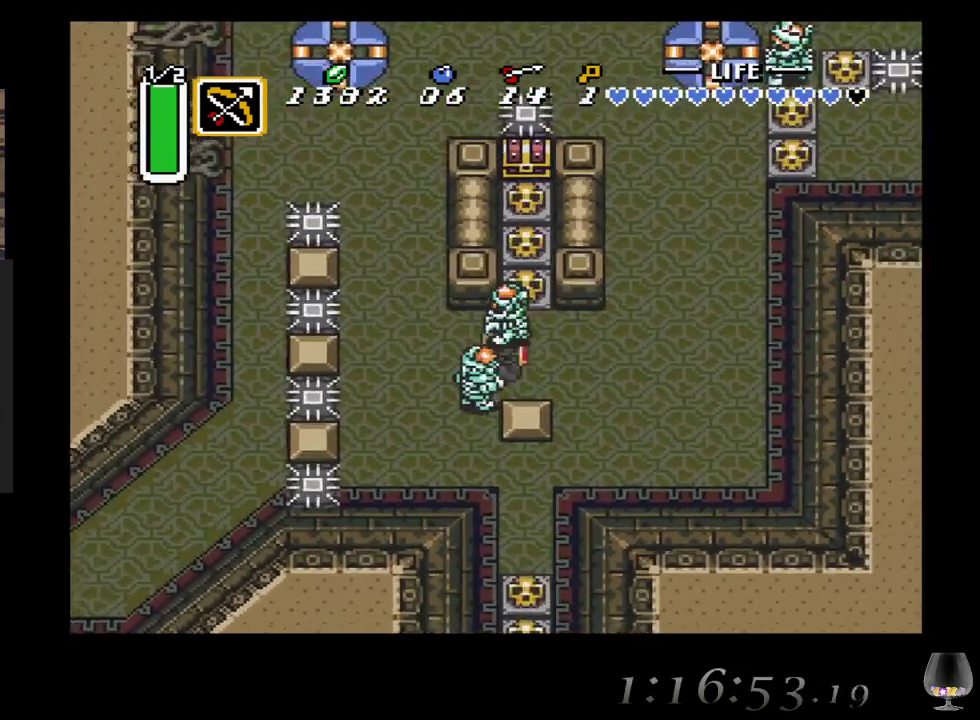
{"buttons": ["CIRCLE"], "left_stick": "up", "events": [[167, "left_stick", "up"], [350, "CIRCLE", "down"]]}
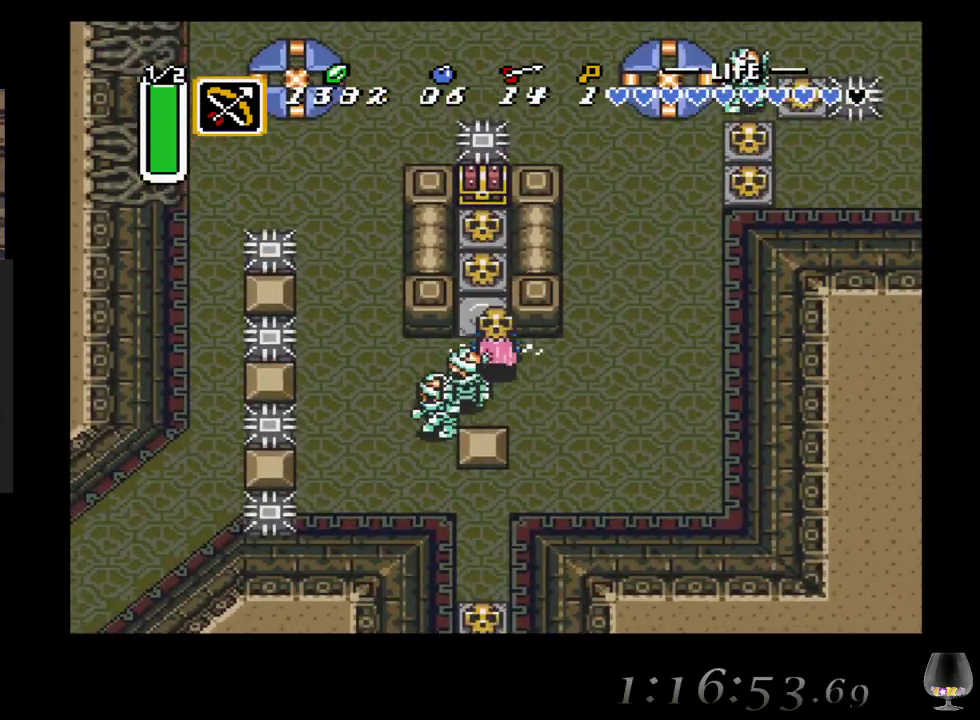
{"buttons": [], "left_stick": "up", "events": [[33, "CIRCLE", "up"], [300, "CIRCLE", "down"], [450, "CIRCLE", "up"]]}
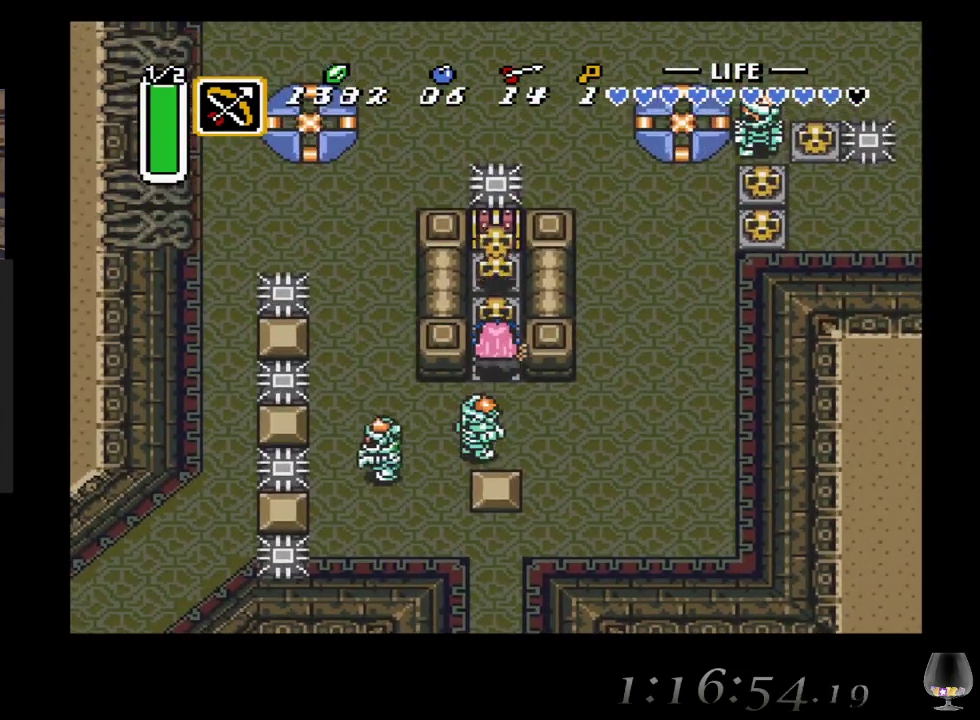
{"buttons": [], "left_stick": "up", "events": [[133, "CIRCLE", "down"], [333, "CIRCLE", "up"]]}
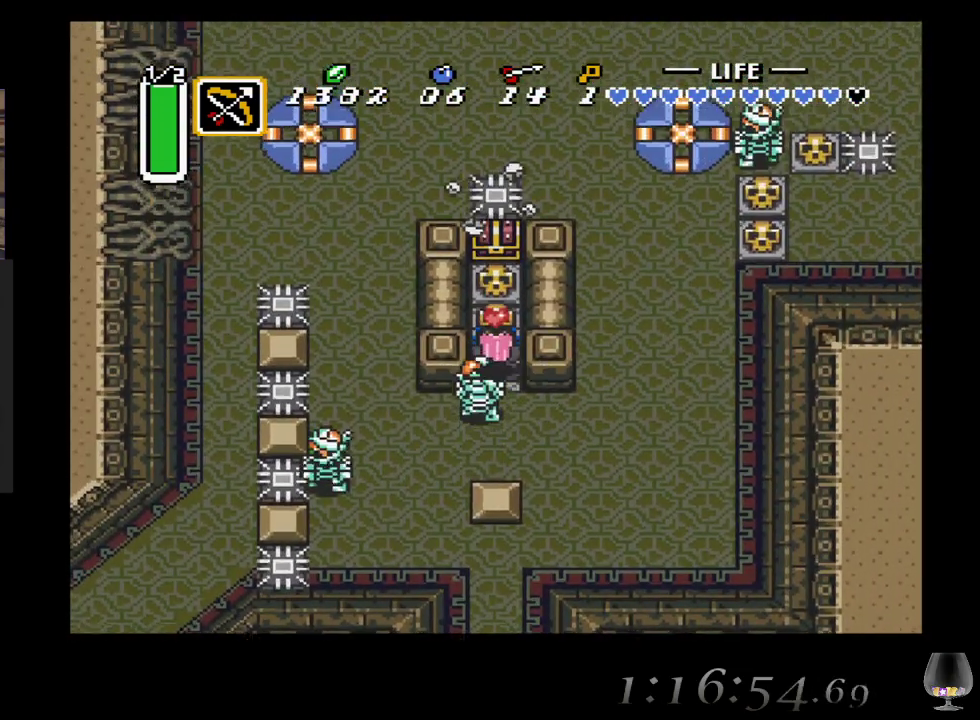
{"buttons": [], "left_stick": "up", "events": [[117, "CIRCLE", "down"], [233, "CIRCLE", "up"], [283, "CIRCLE", "down"], [450, "CIRCLE", "up"]]}
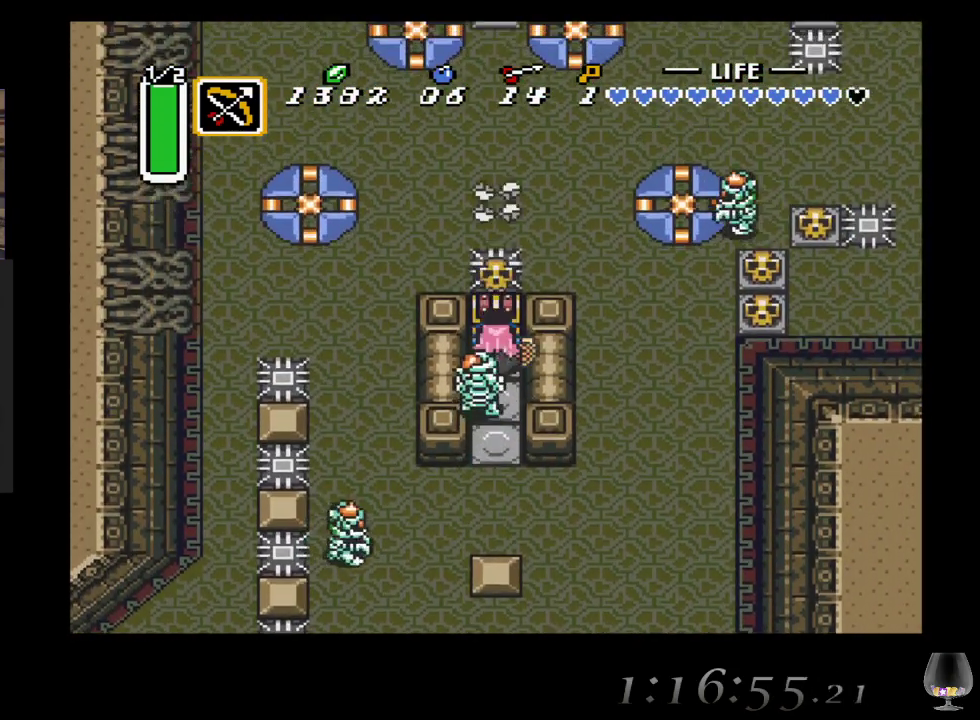
{"buttons": ["CIRCLE"], "left_stick": "up", "events": [[367, "CIRCLE", "down"]]}
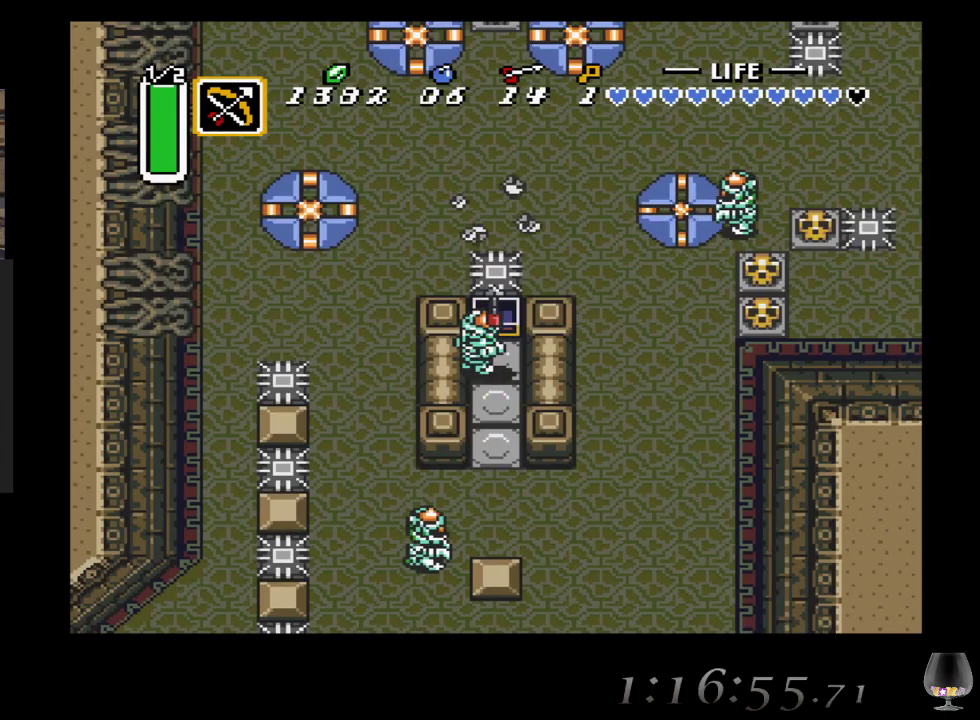
{"buttons": [], "left_stick": "center", "events": [[50, "CIRCLE", "up"], [267, "left_stick", "center"]]}
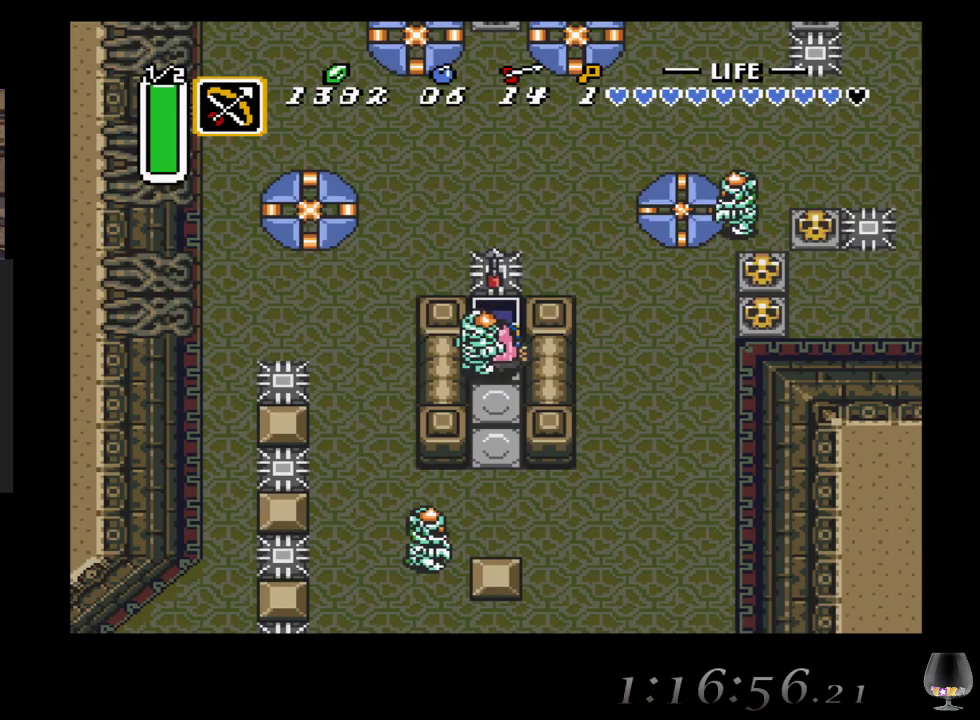
{"buttons": [], "left_stick": "down", "events": [[200, "left_stick", "down"]]}
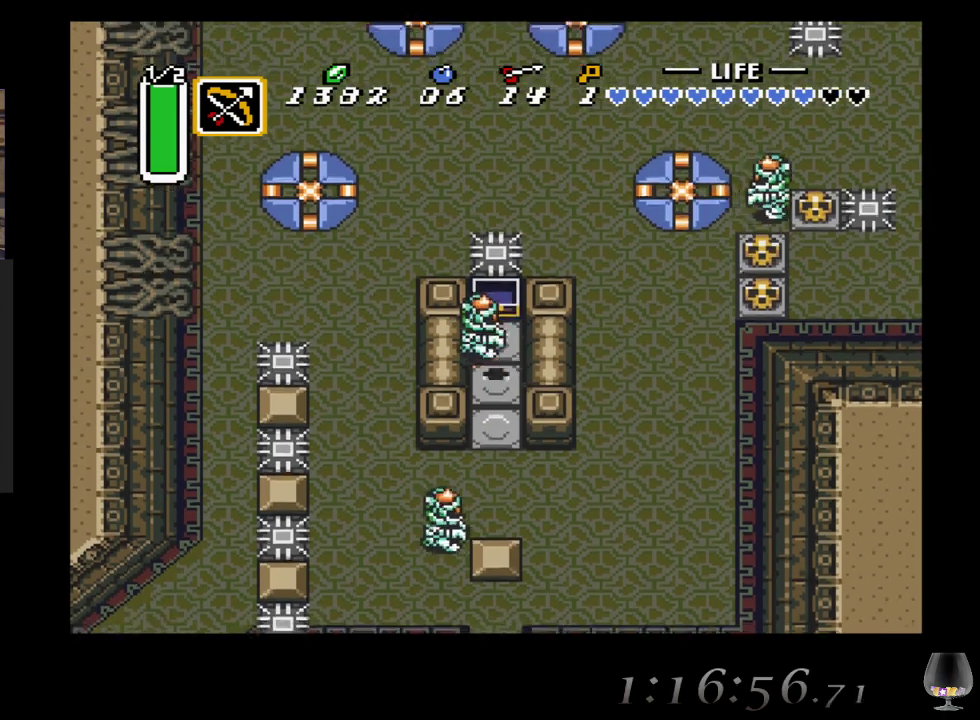
{"buttons": [], "left_stick": "down-right", "events": [[400, "left_stick", "down-right"]]}
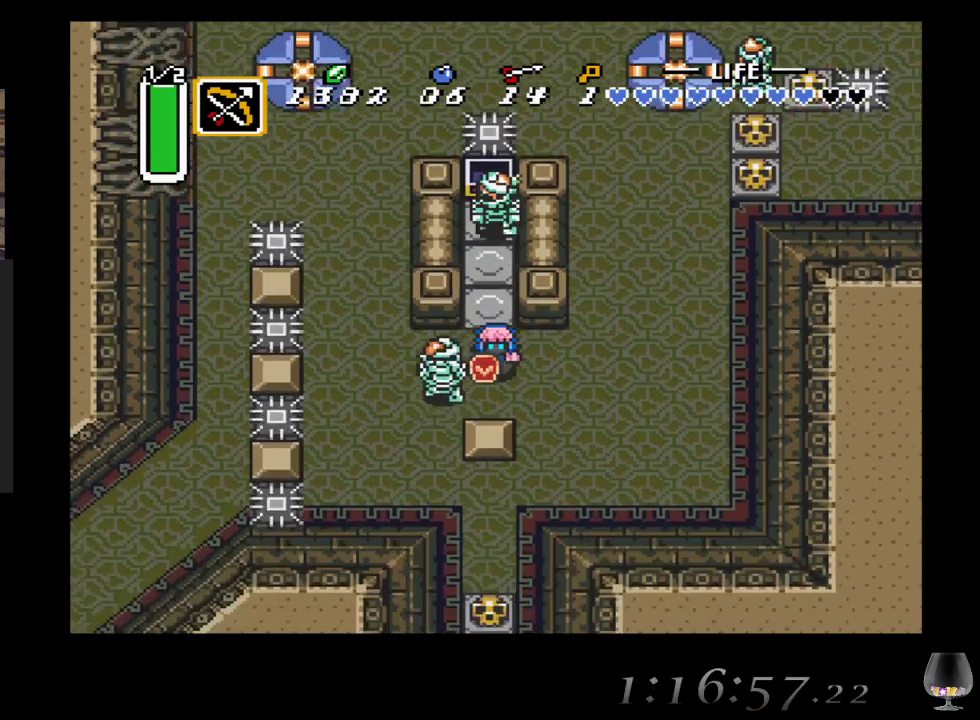
{"buttons": [], "left_stick": "up-right", "events": [[100, "left_stick", "right"], [283, "left_stick", "up-right"]]}
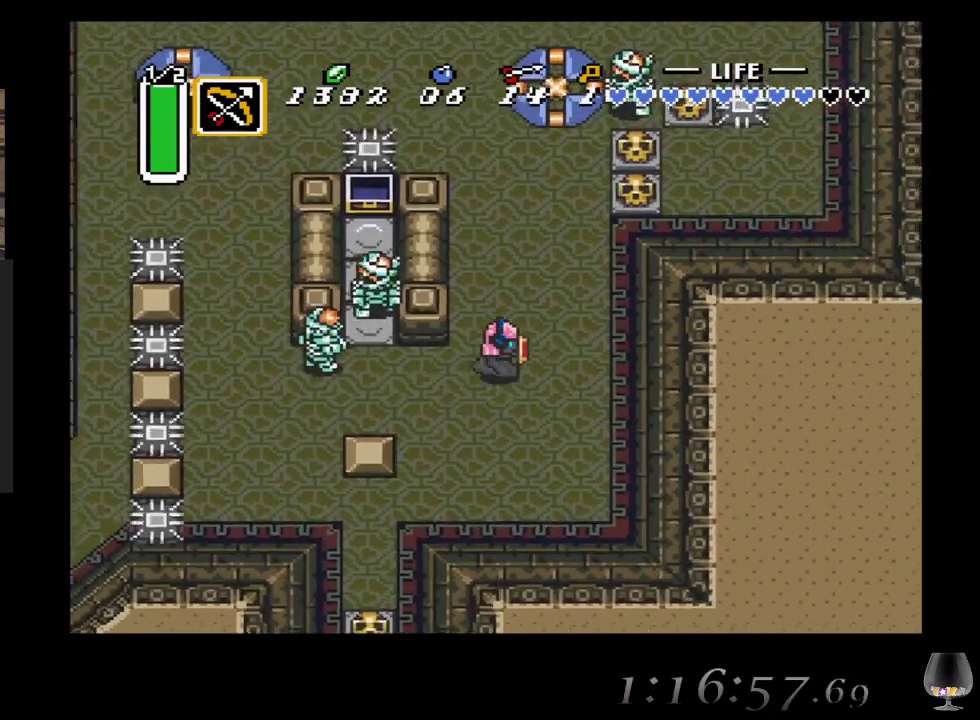
{"buttons": [], "left_stick": "up", "events": [[100, "left_stick", "up"]]}
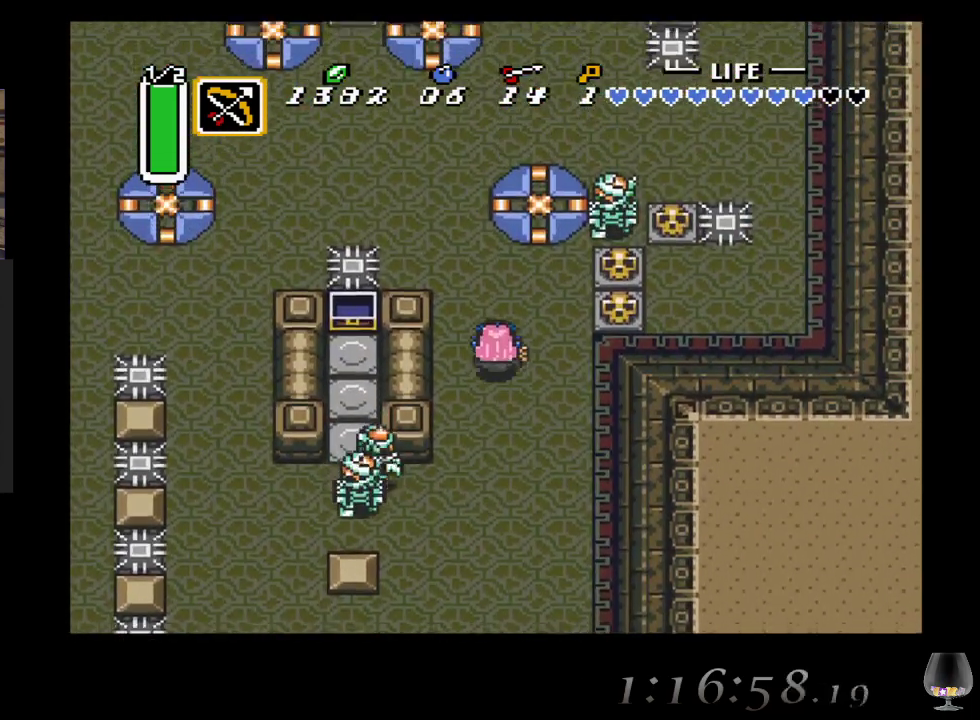
{"buttons": [], "left_stick": "right", "events": [[133, "left_stick", "up-right"], [317, "left_stick", "right"]]}
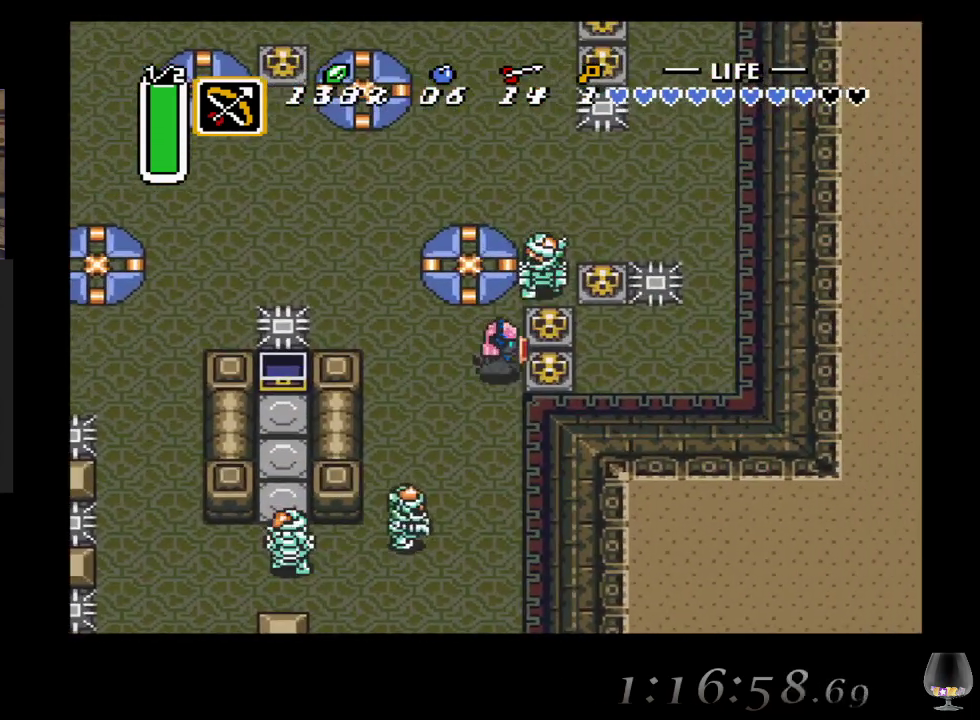
{"buttons": [], "left_stick": "right", "events": [[83, "left_stick", "down-right"], [183, "CIRCLE", "down"], [233, "left_stick", "right"], [333, "CIRCLE", "up"]]}
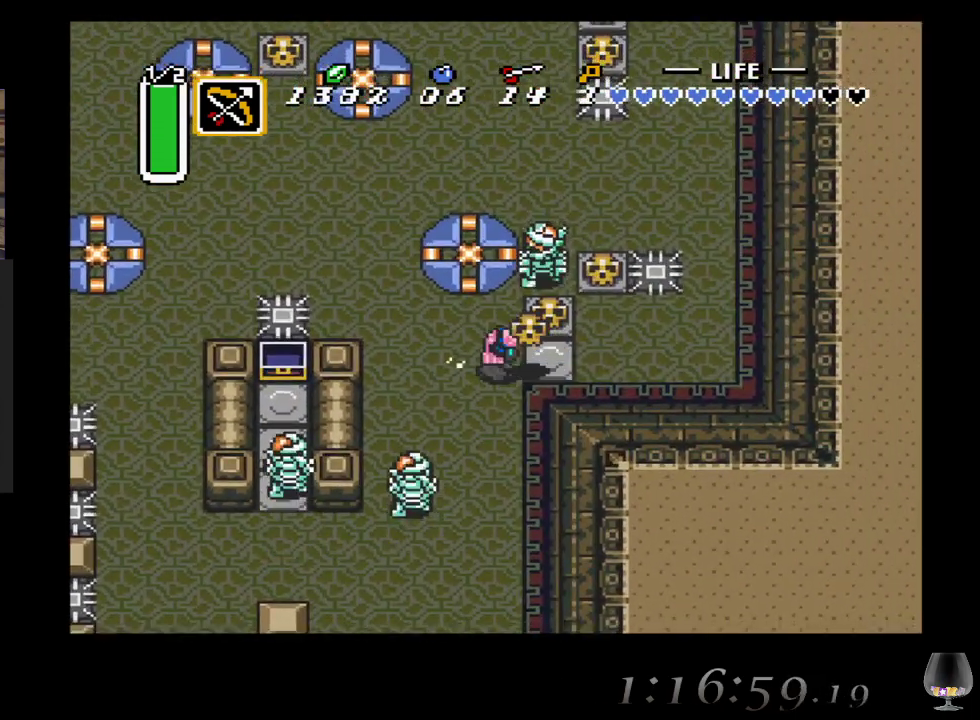
{"buttons": [], "left_stick": "right", "events": [[200, "CIRCLE", "down"], [400, "CIRCLE", "up"]]}
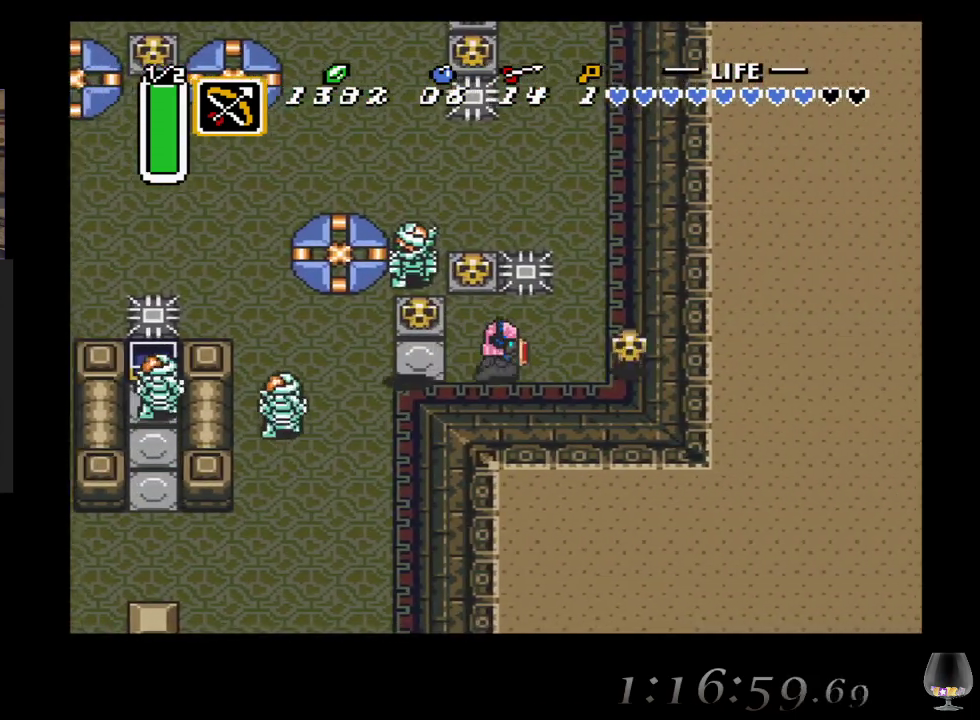
{"buttons": [], "left_stick": "up-right", "events": [[183, "left_stick", "up-right"]]}
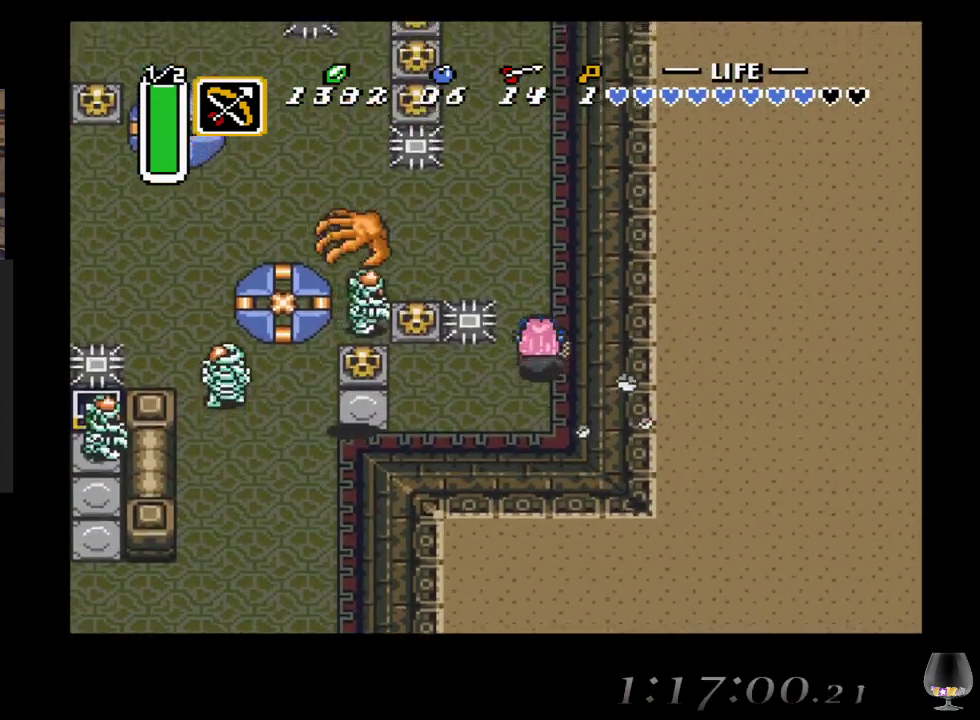
{"buttons": [], "left_stick": "up", "events": [[150, "left_stick", "up"]]}
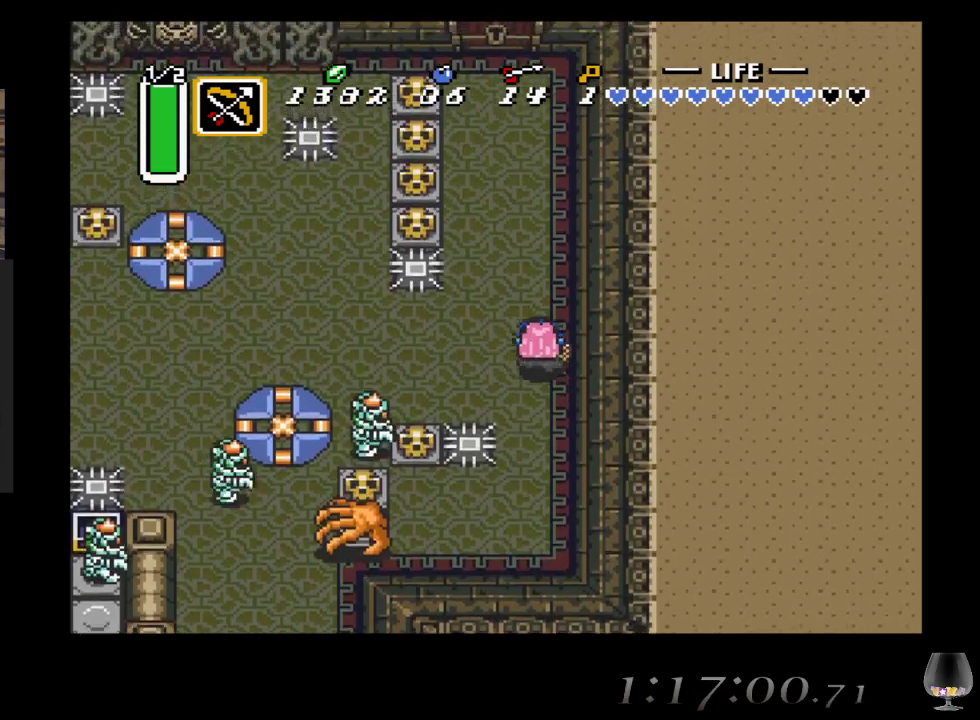
{"buttons": [], "left_stick": "up", "events": []}
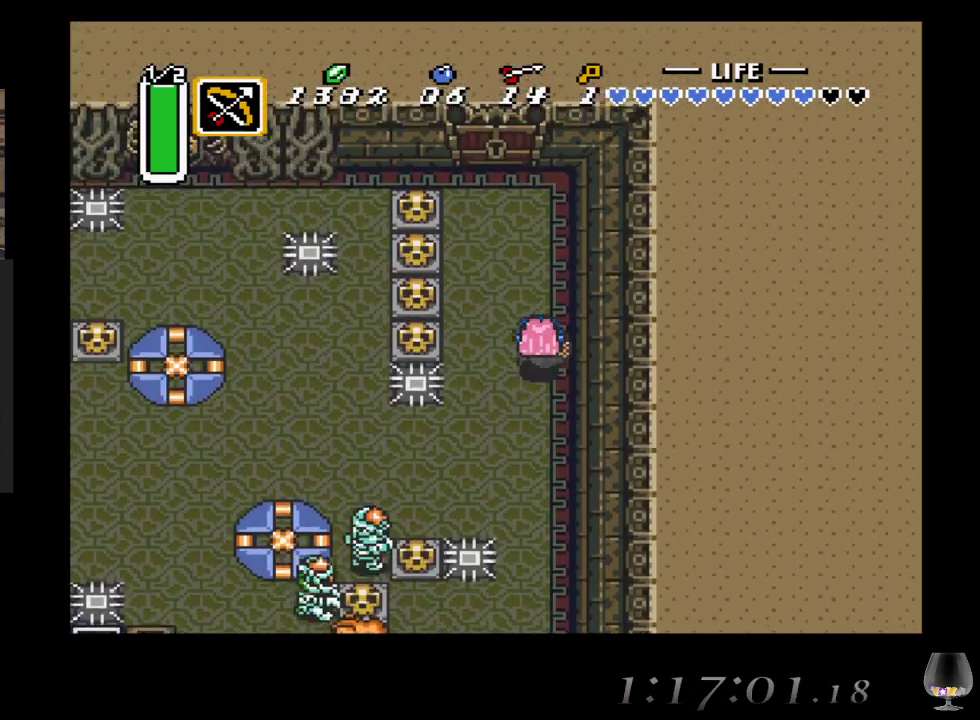
{"buttons": [], "left_stick": "up-left", "events": [[317, "left_stick", "up-left"]]}
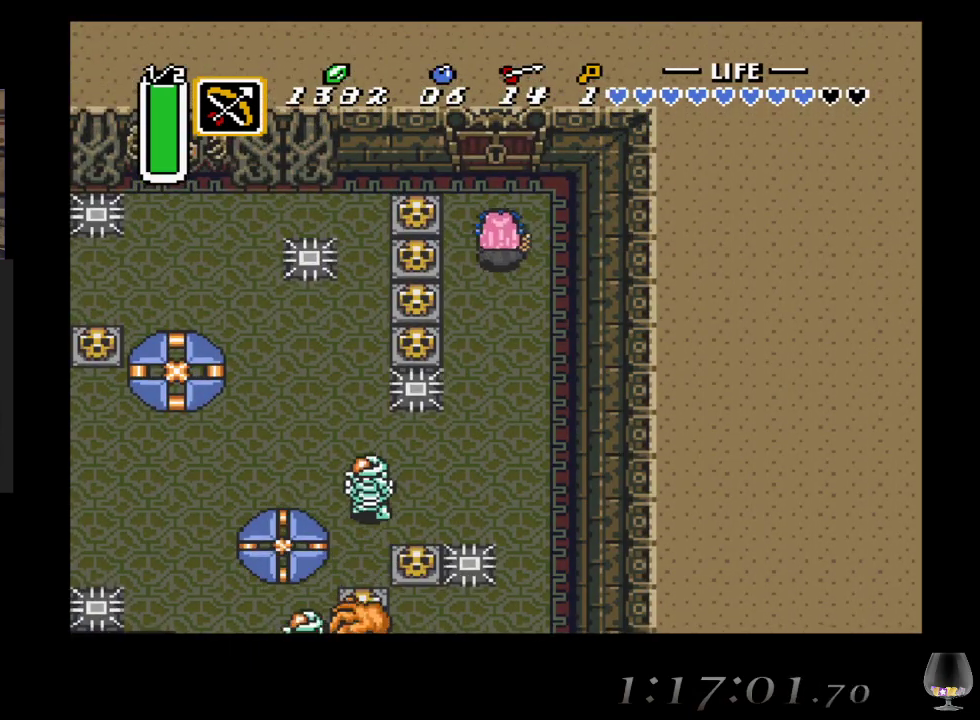
{"buttons": [], "left_stick": "up", "events": [[100, "left_stick", "up"]]}
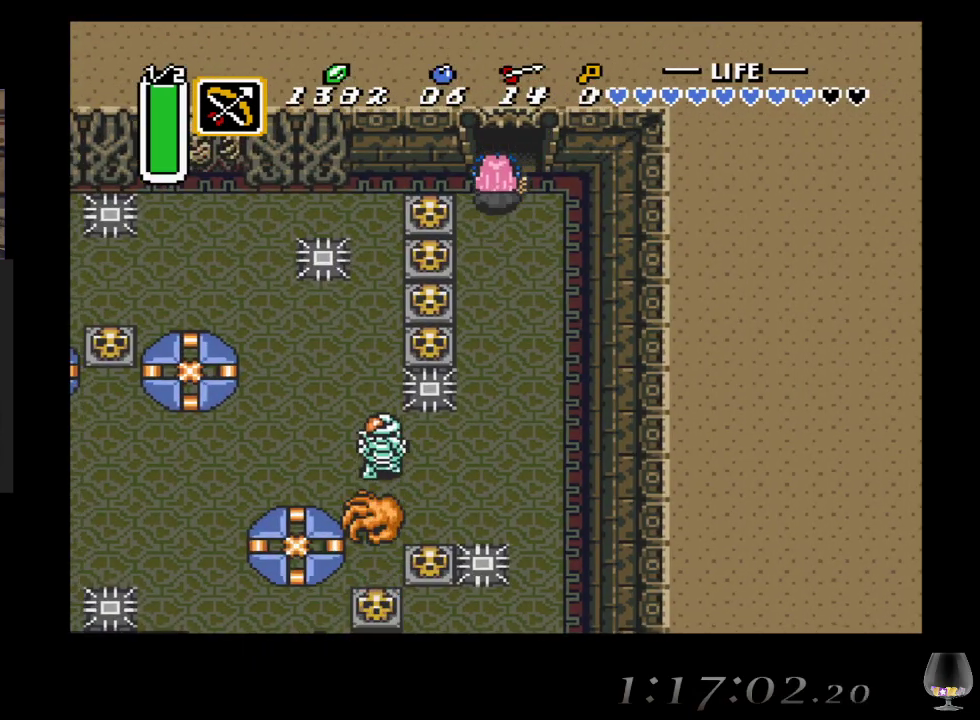
{"buttons": [], "left_stick": "up", "events": []}
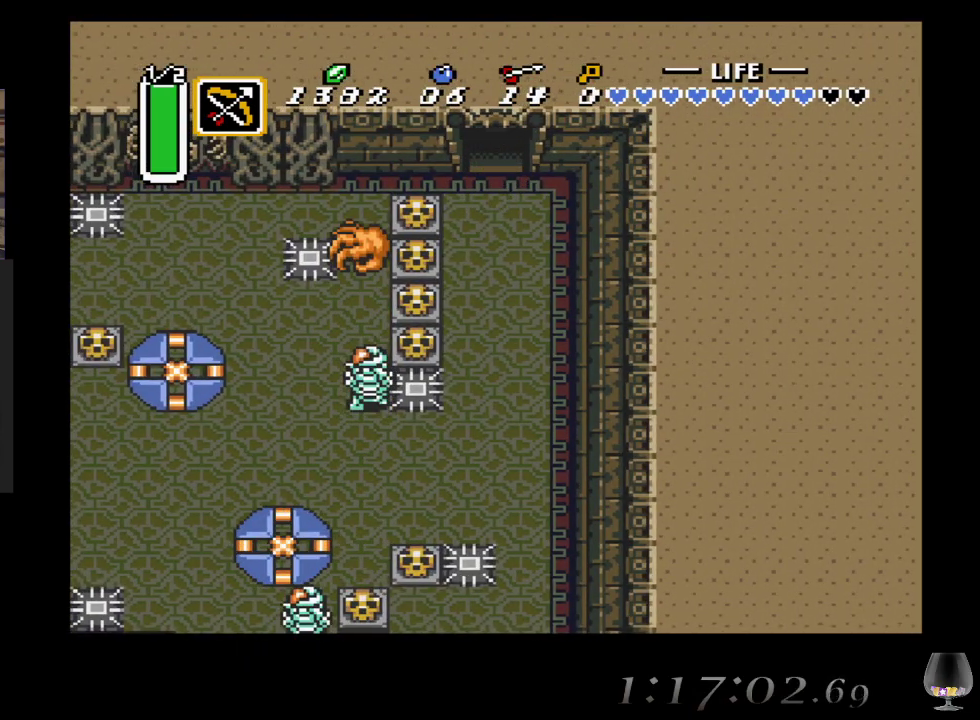
{"buttons": [], "left_stick": "center", "events": [[283, "R1", "down"], [317, "left_stick", "center"], [417, "R1", "up"]]}
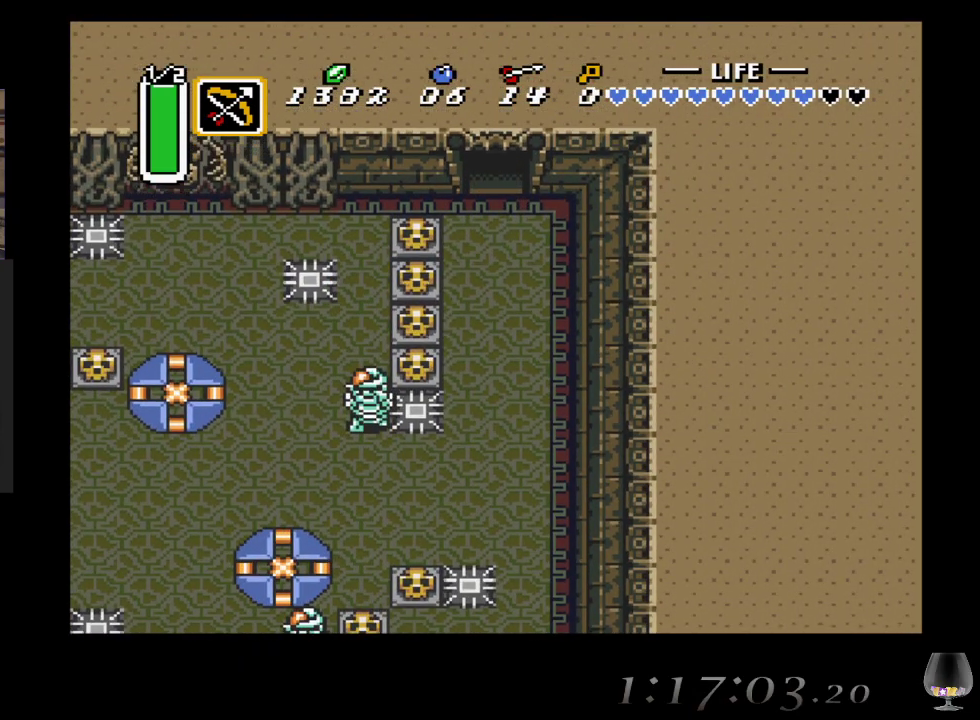
{"buttons": [], "left_stick": "center", "events": []}
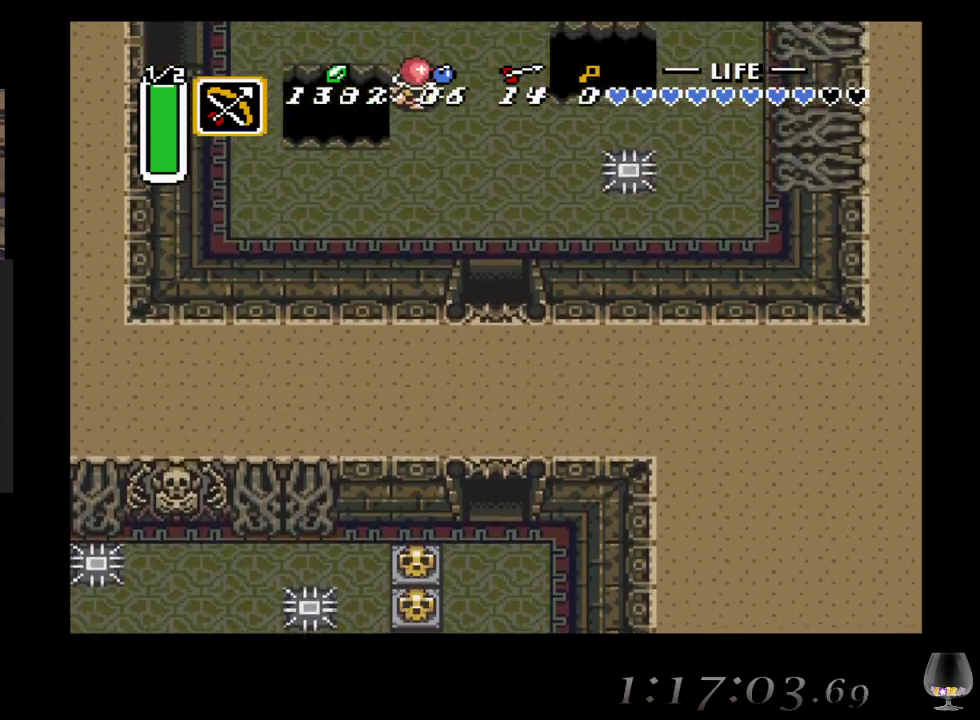
{"buttons": [], "left_stick": "up", "events": [[167, "left_stick", "up"]]}
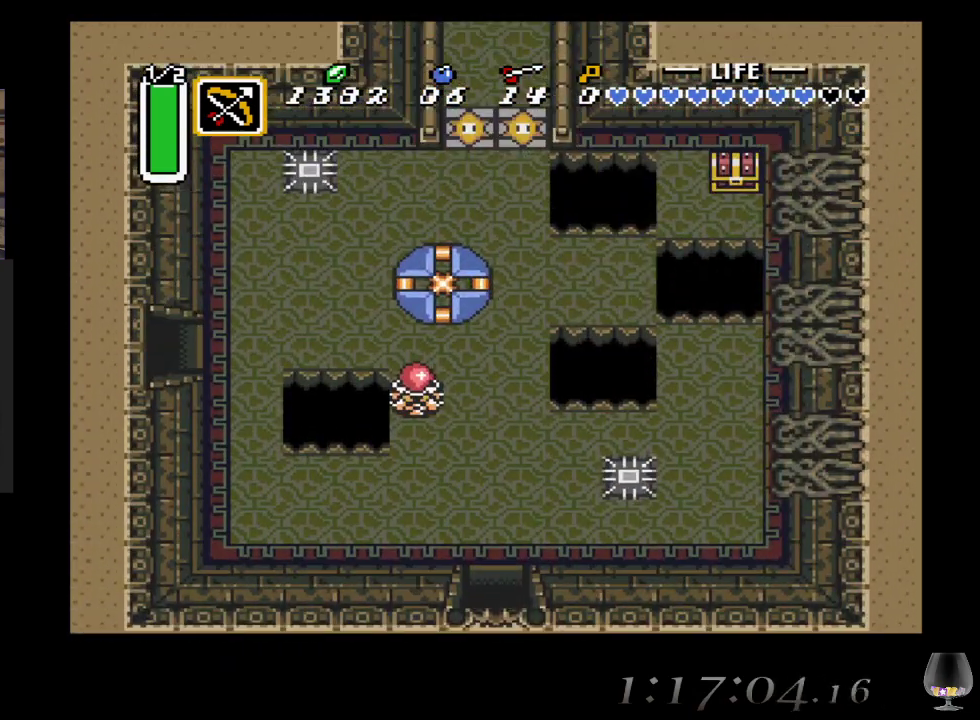
{"buttons": [], "left_stick": "right", "events": [[317, "left_stick", "right"]]}
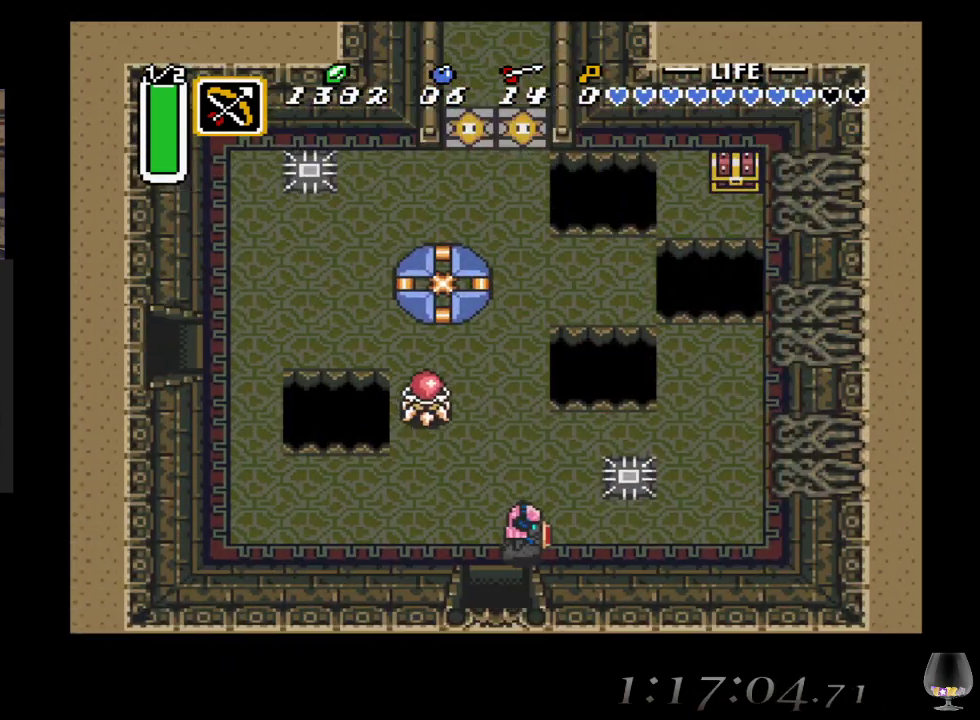
{"buttons": [], "left_stick": "right", "events": [[33, "R1", "down"], [117, "R1", "up"], [233, "R1", "down"], [433, "R1", "up"]]}
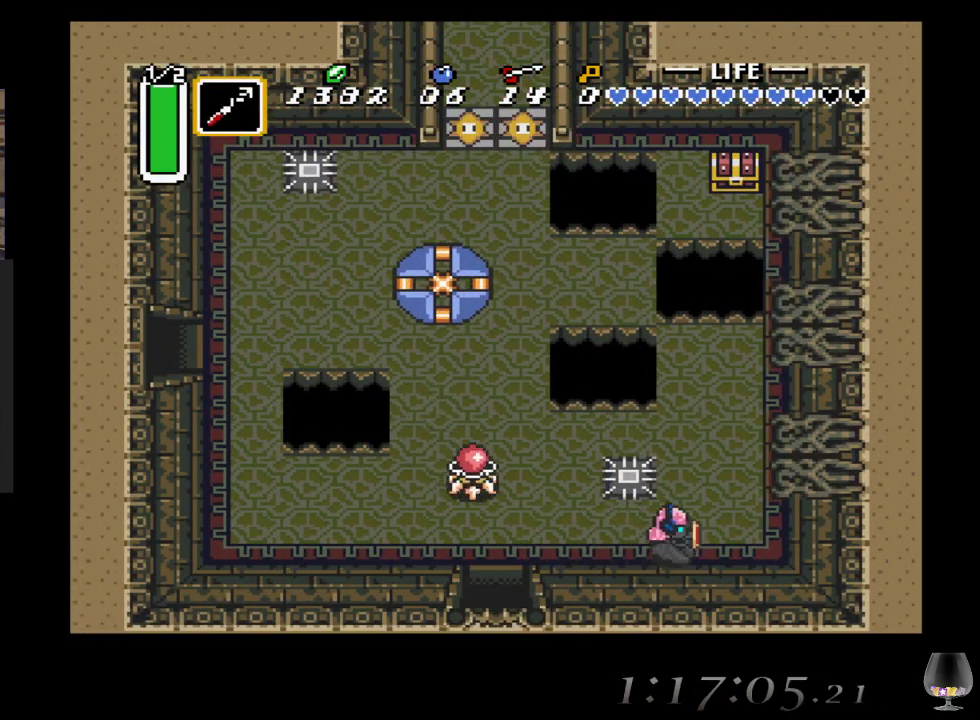
{"buttons": ["SQUARE"], "left_stick": "up", "events": [[67, "left_stick", "up-right"], [217, "left_stick", "up"], [400, "SQUARE", "down"]]}
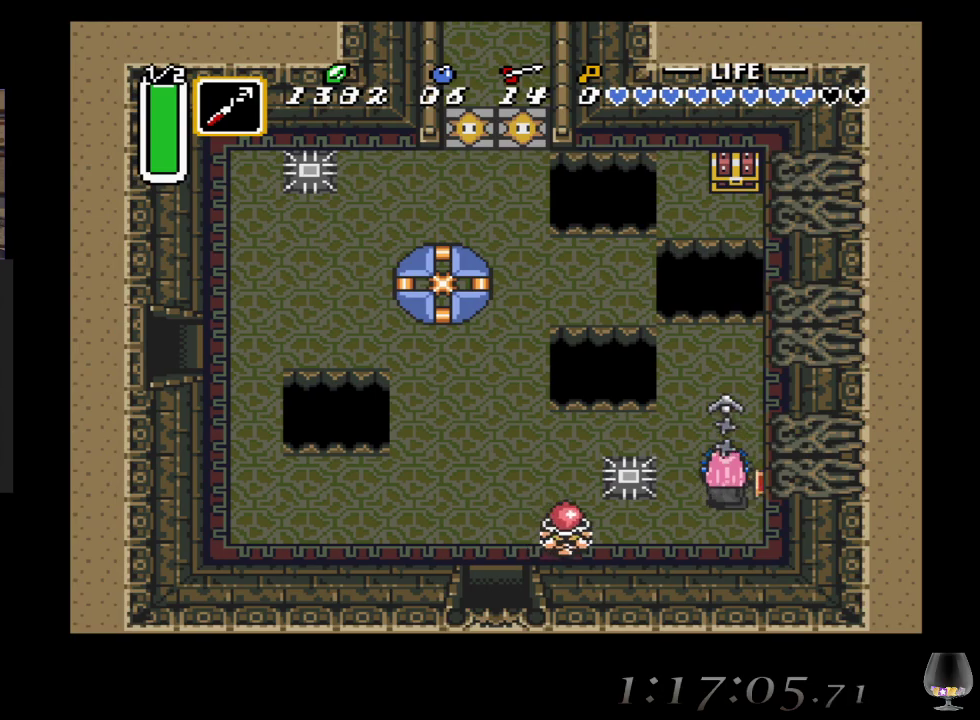
{"buttons": [], "left_stick": "up", "events": [[83, "SQUARE", "up"]]}
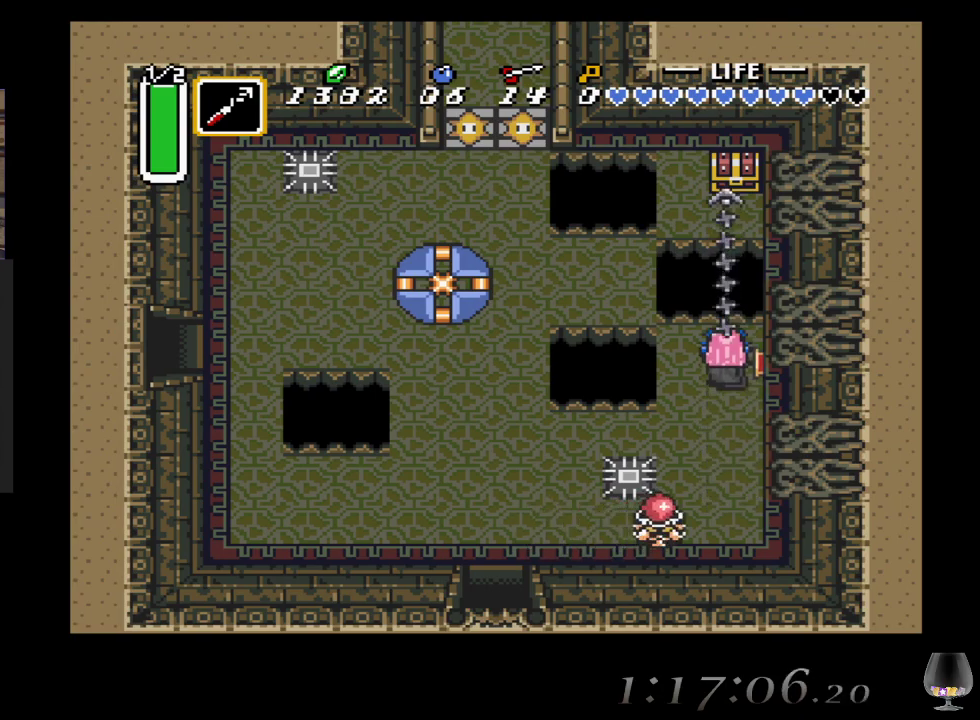
{"buttons": [], "left_stick": "center", "events": [[333, "CIRCLE", "down"], [433, "left_stick", "center"], [500, "CIRCLE", "up"]]}
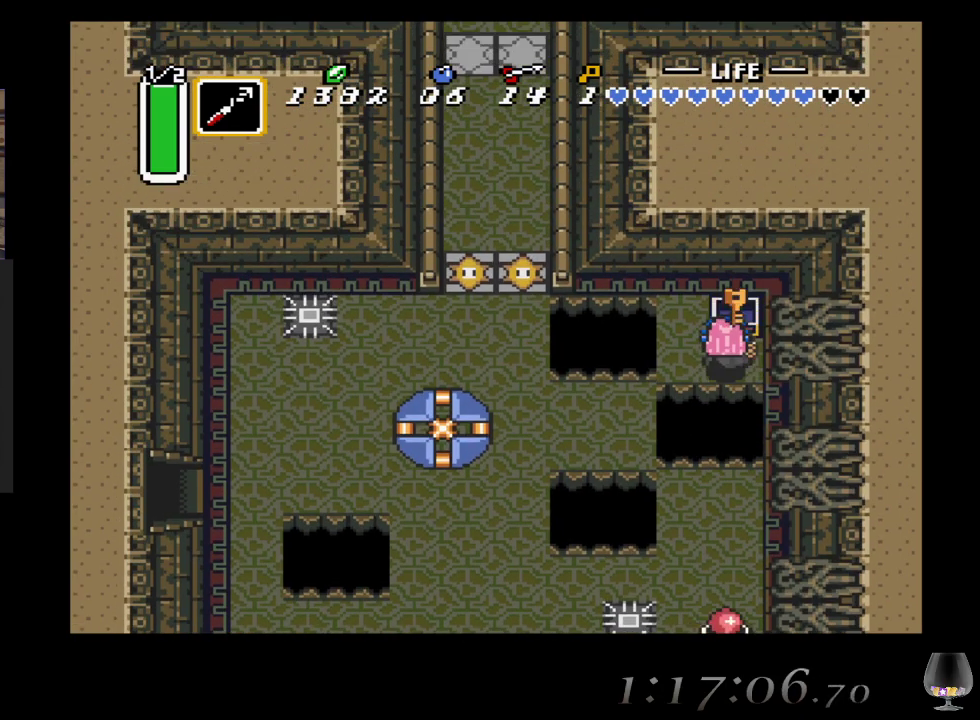
{"buttons": [], "left_stick": "center", "events": []}
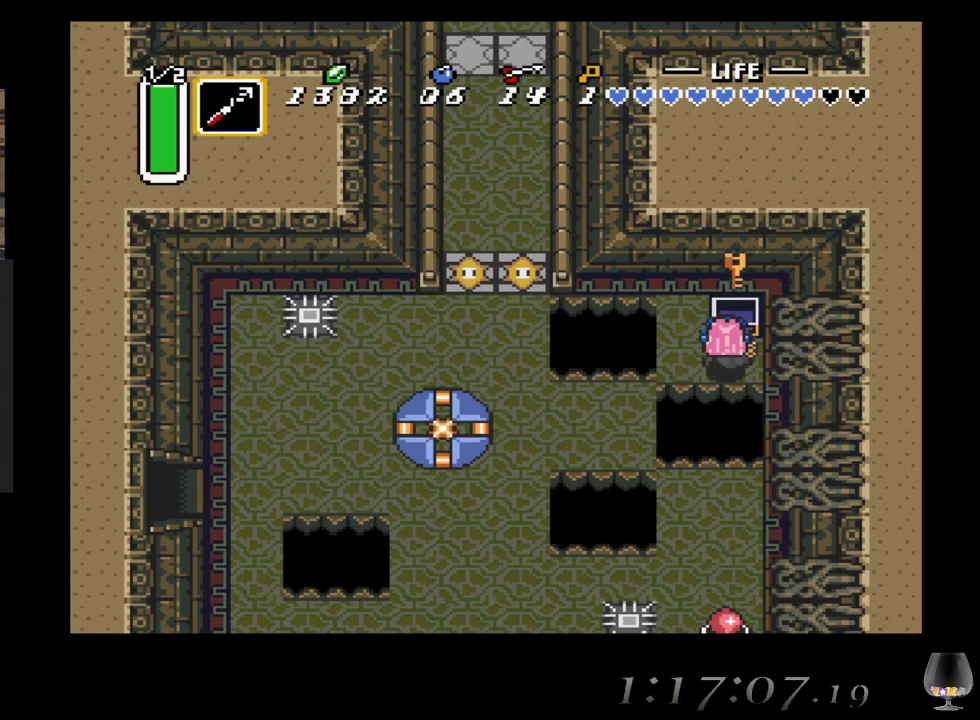
{"buttons": [], "left_stick": "down-left", "events": [[467, "left_stick", "down-left"]]}